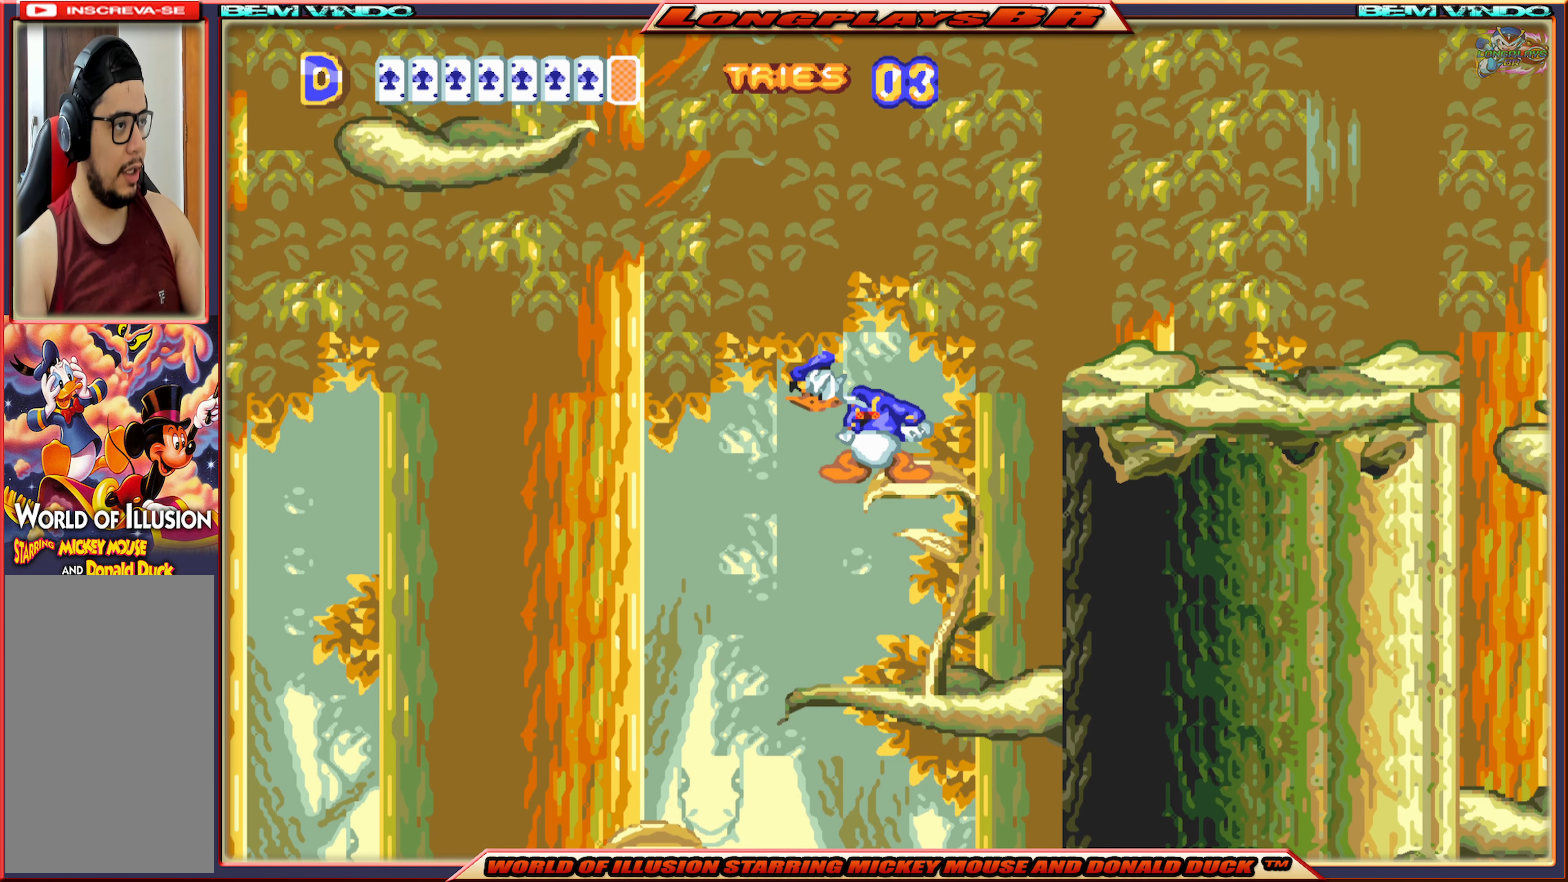
Gameplay with a controller (Xbox layout); each line is a JSON object with the inputs held at the frame after it. "events" lists button and stick changes between this image and that frame as [ms after this image, input, new state], when the widget could be followed in between. Not read: L3 R3 left_stick right_stick.
{"buttons": ["X"], "events": []}
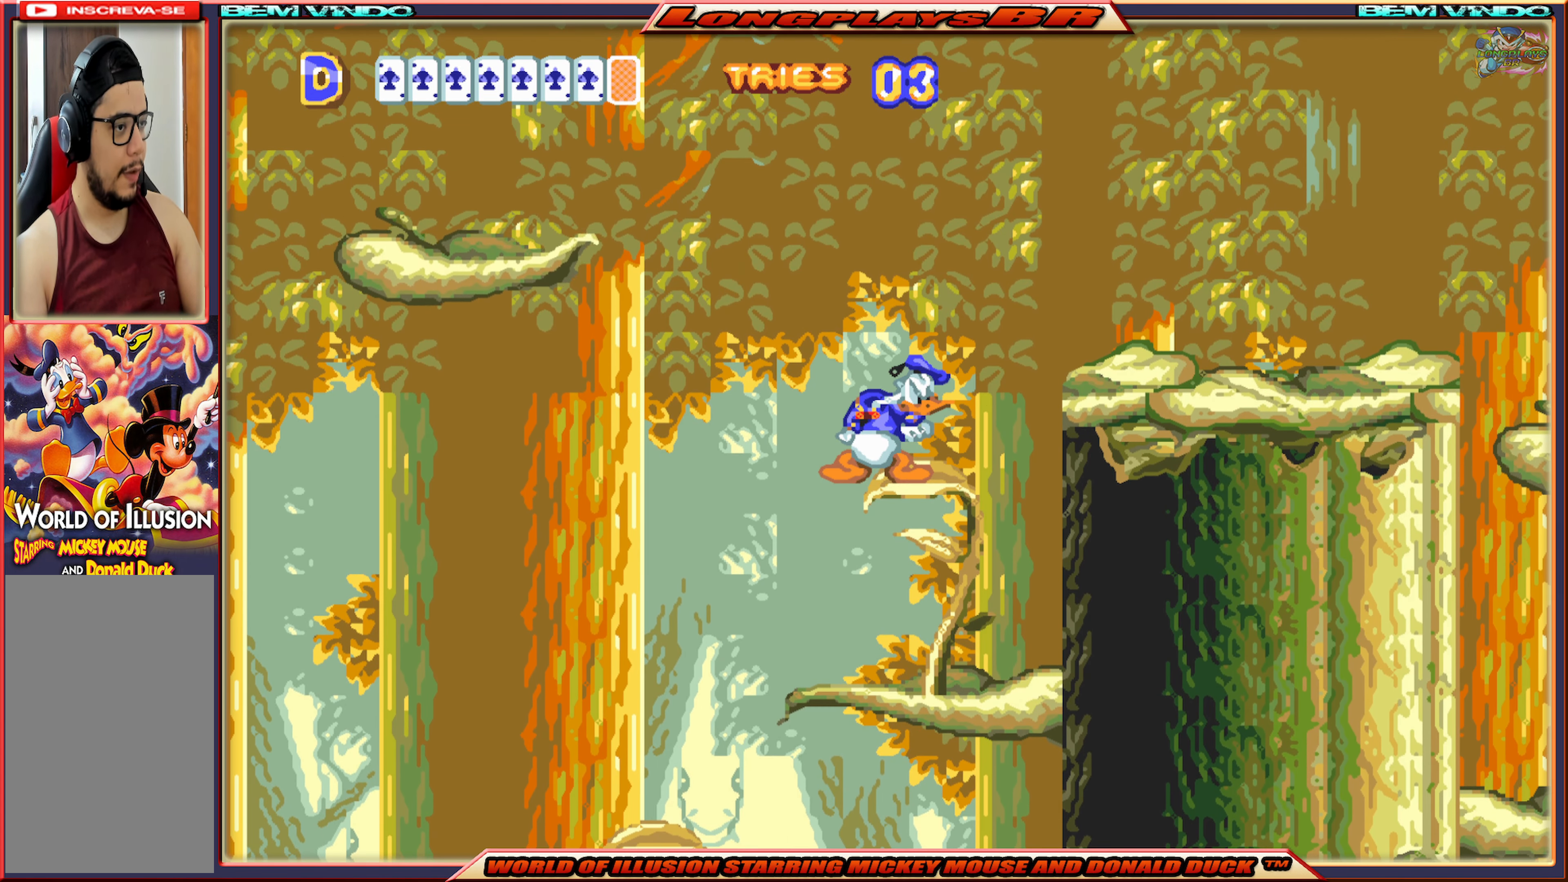
{"buttons": ["A", "X", "DPAD_LEFT"], "events": [[200, "DPAD_LEFT", "down"], [233, "A", "down"]]}
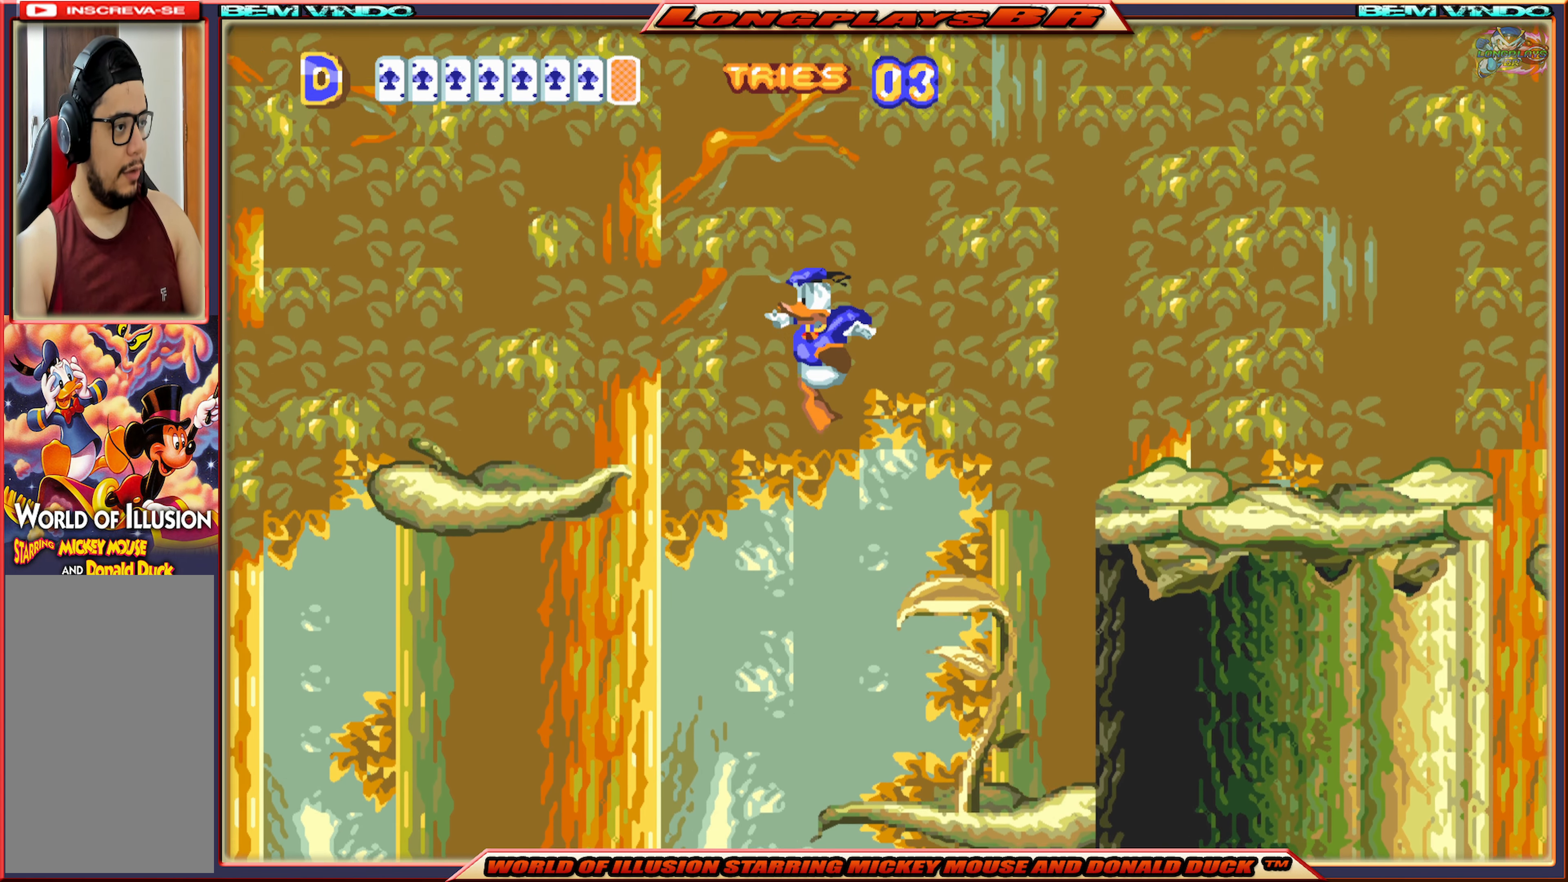
{"buttons": ["X", "DPAD_LEFT"], "events": [[434, "A", "up"]]}
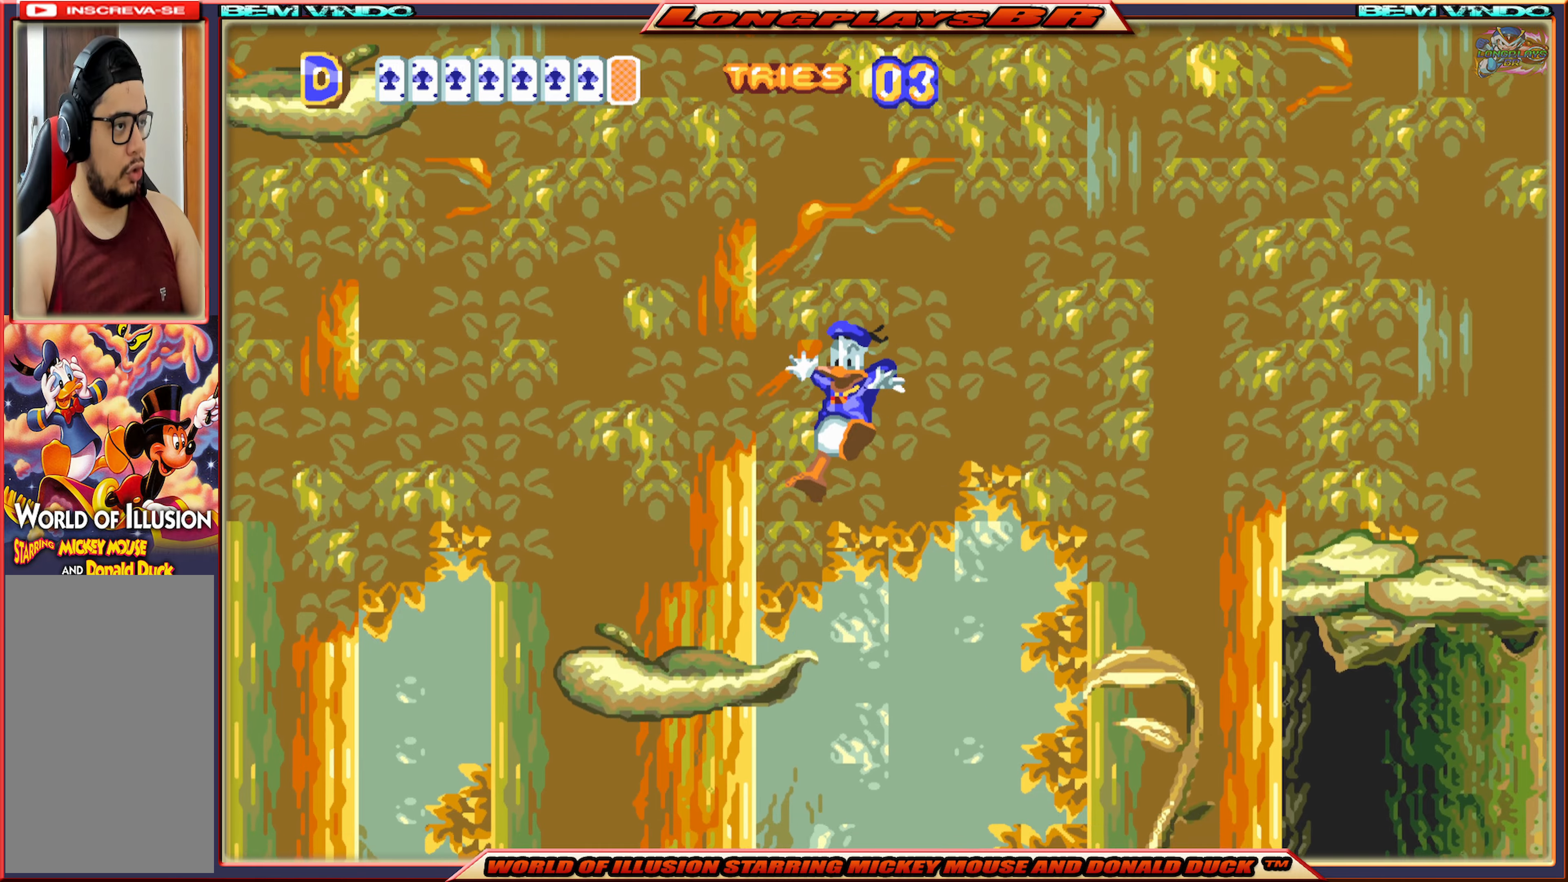
{"buttons": ["X"], "events": [[150, "DPAD_LEFT", "up"]]}
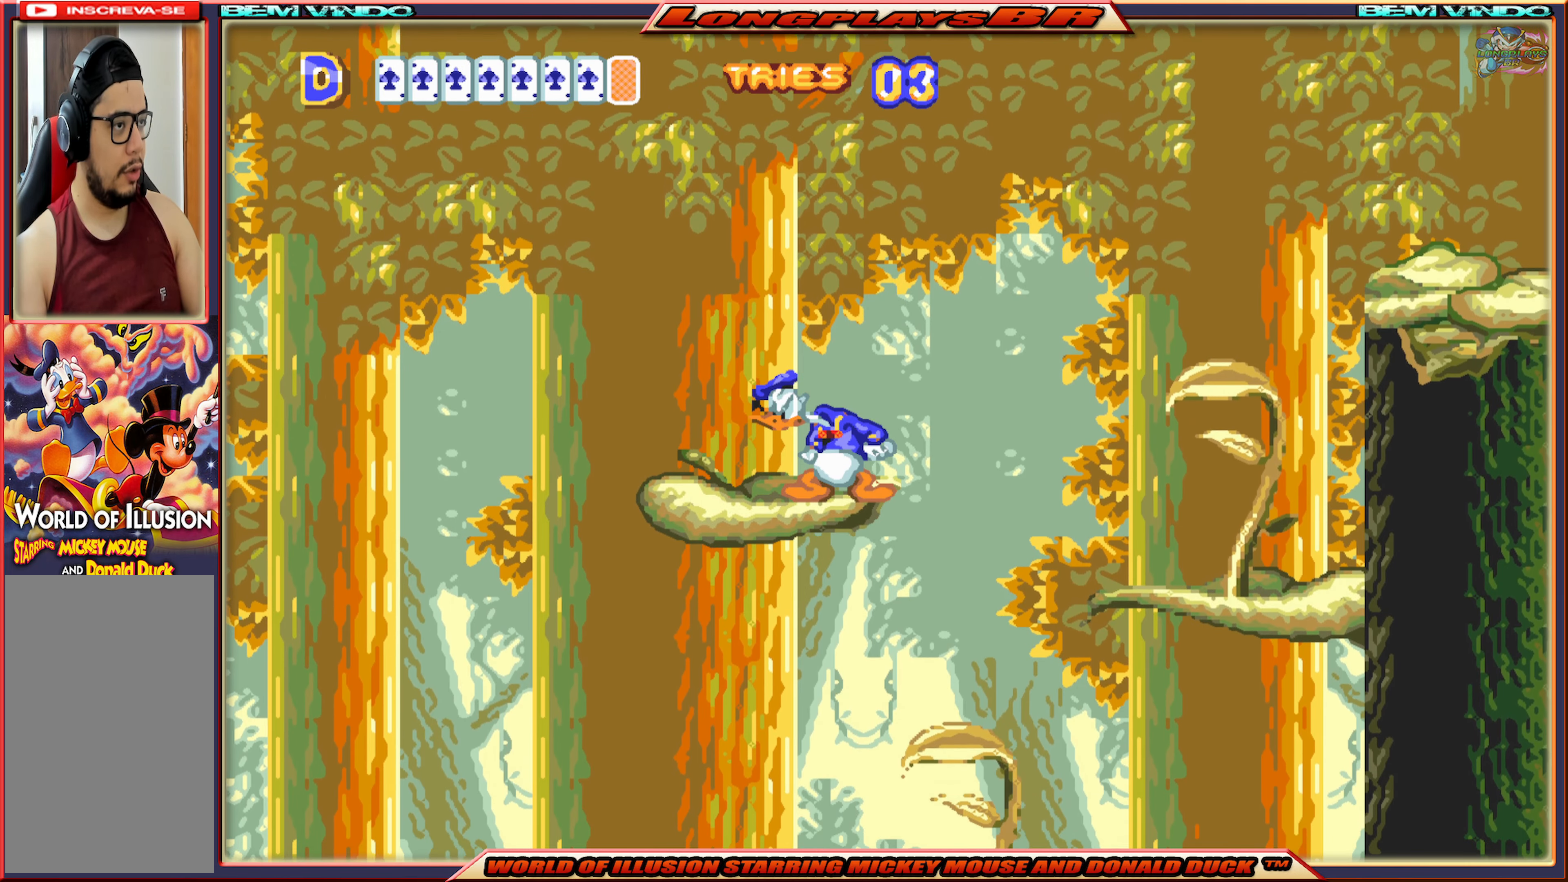
{"buttons": ["X"], "events": []}
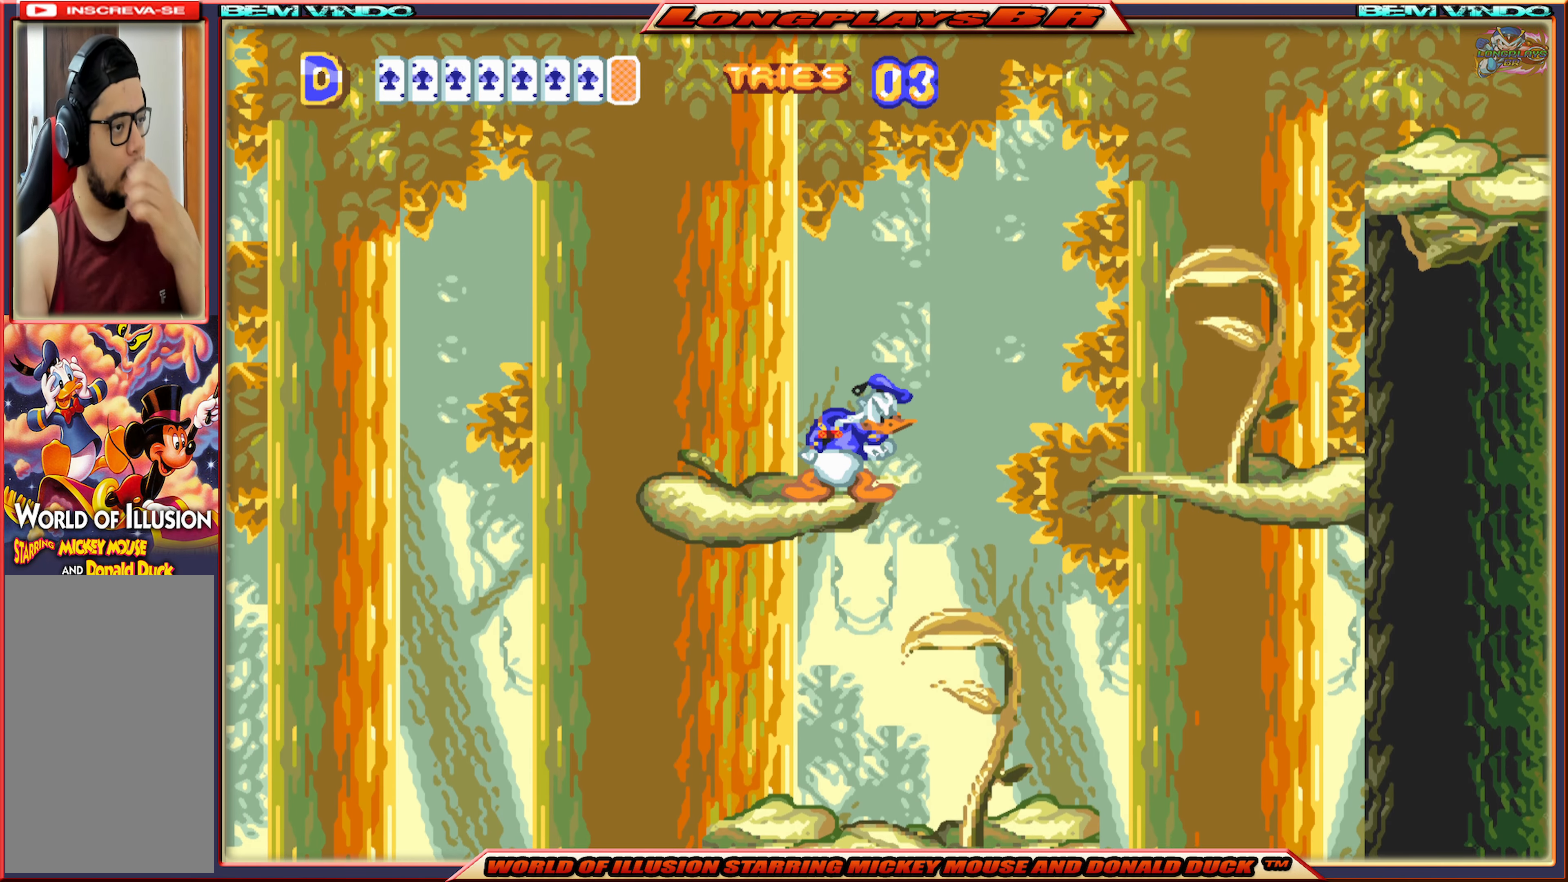
{"buttons": ["X"], "events": []}
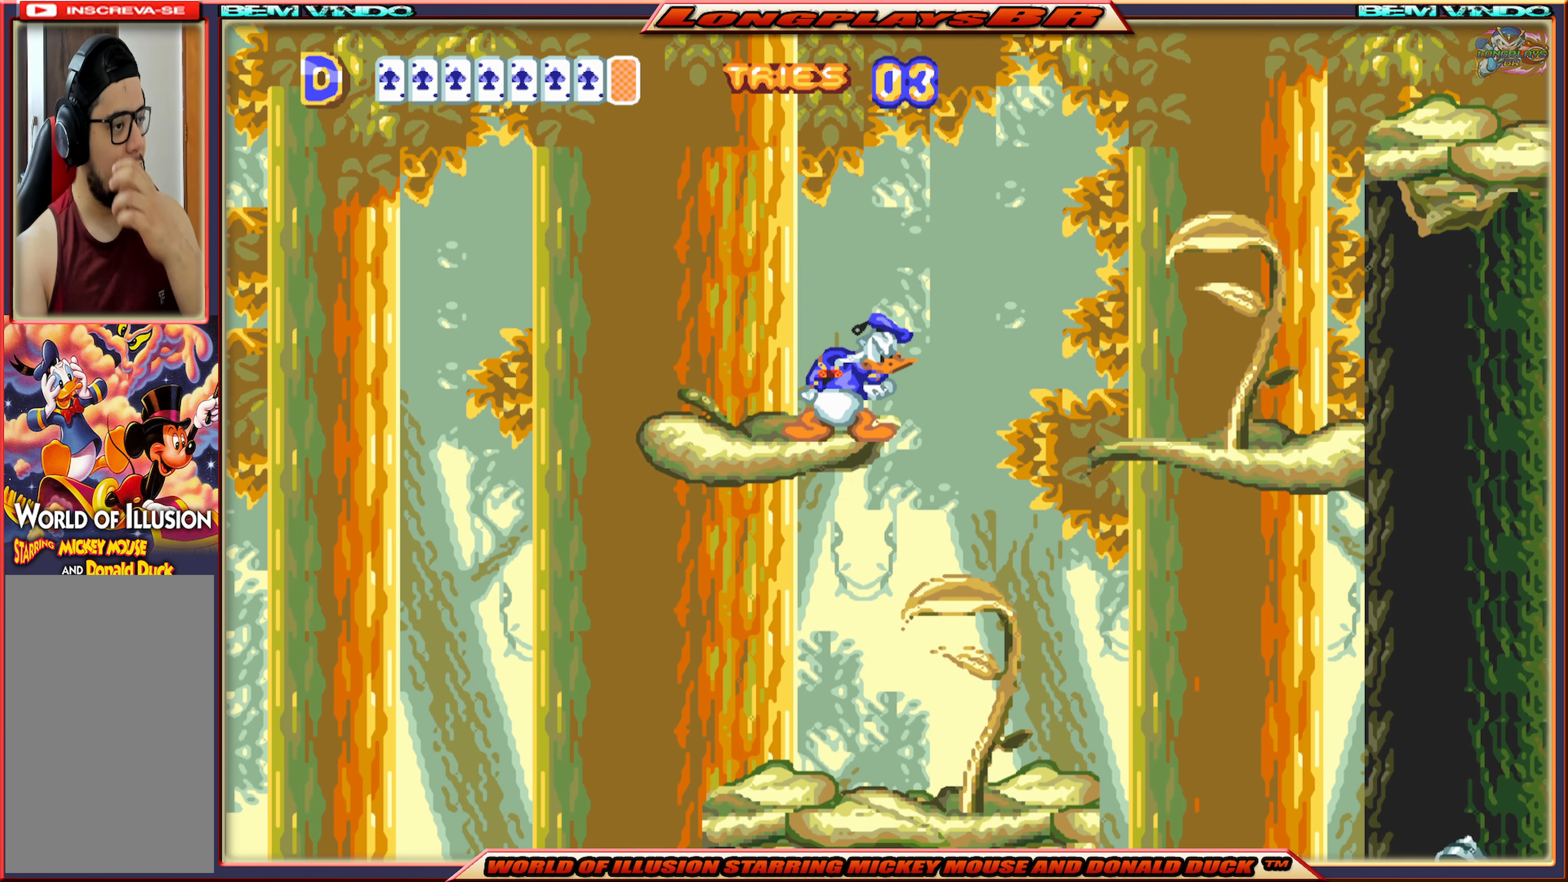
{"buttons": ["X"], "events": []}
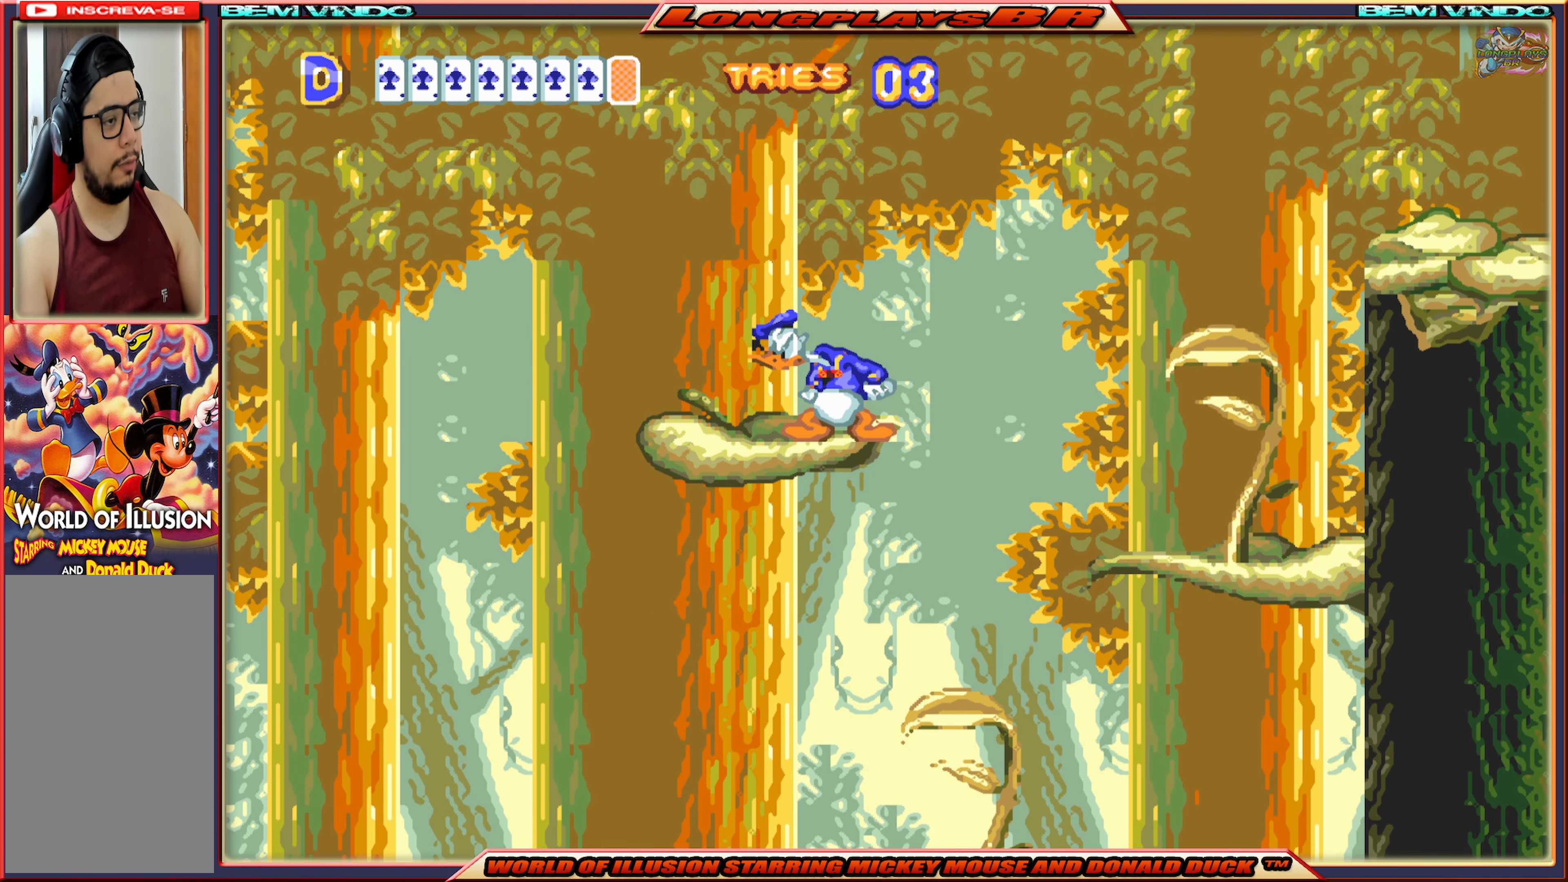
{"buttons": ["X"], "events": [[67, "DPAD_LEFT", "down"], [184, "DPAD_LEFT", "up"]]}
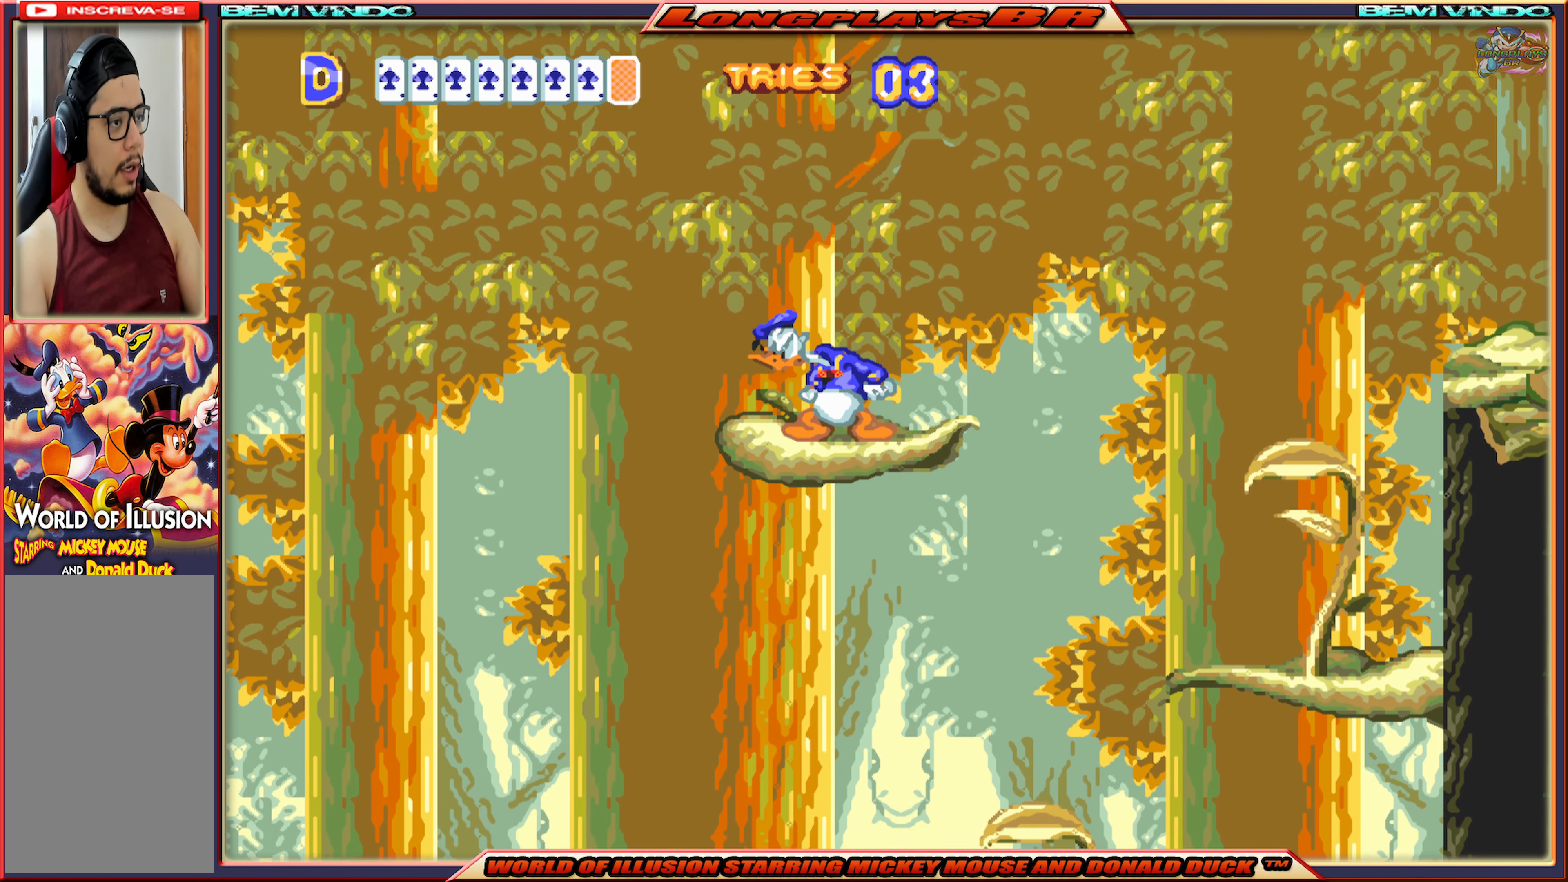
{"buttons": ["X"], "events": []}
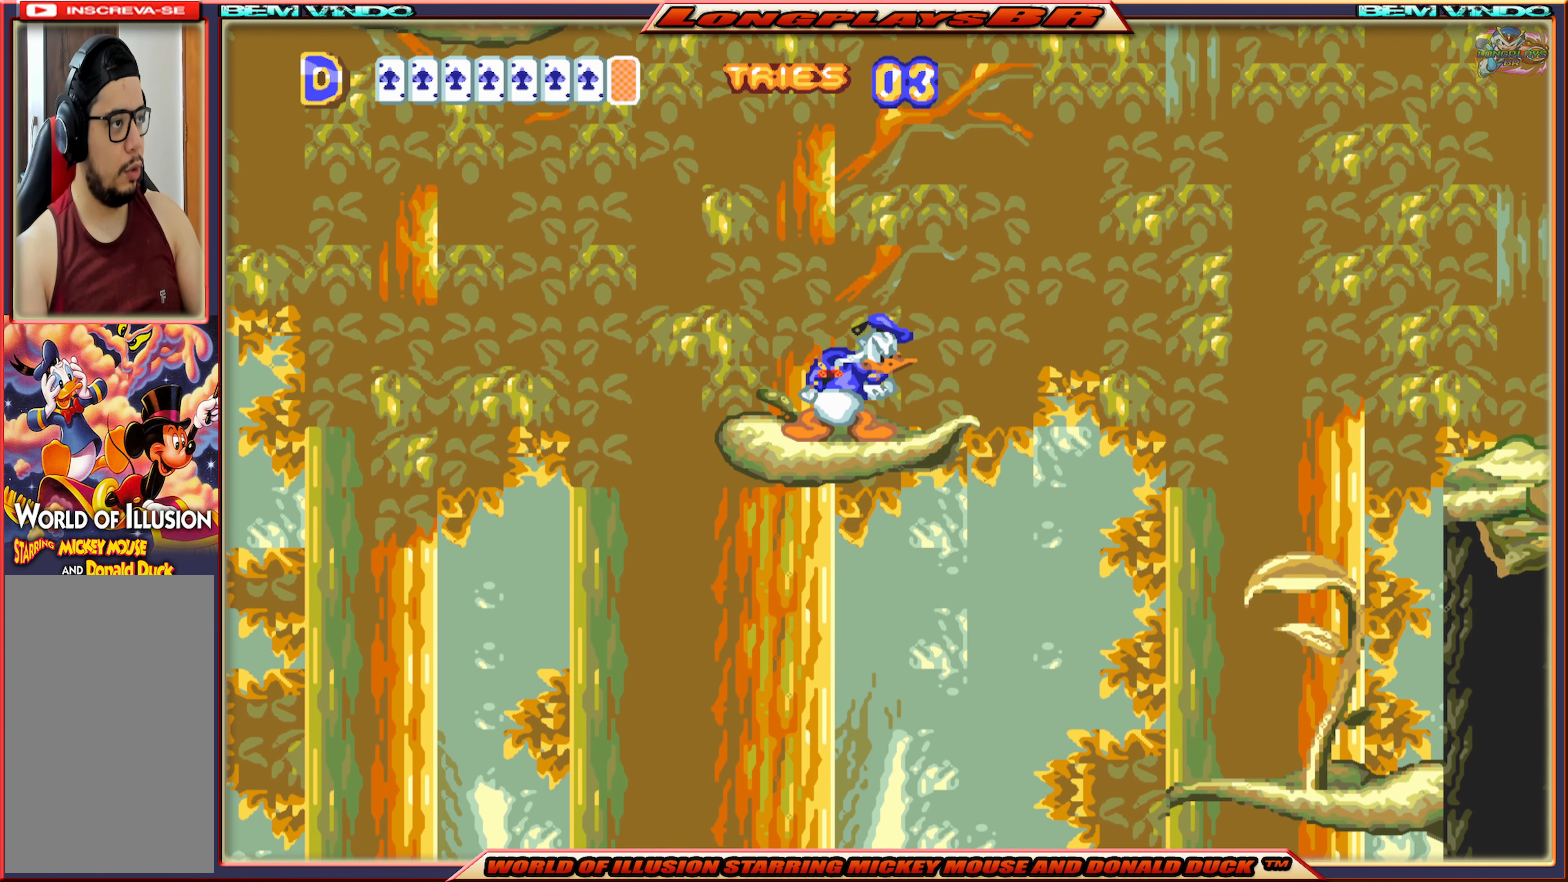
{"buttons": ["X"], "events": []}
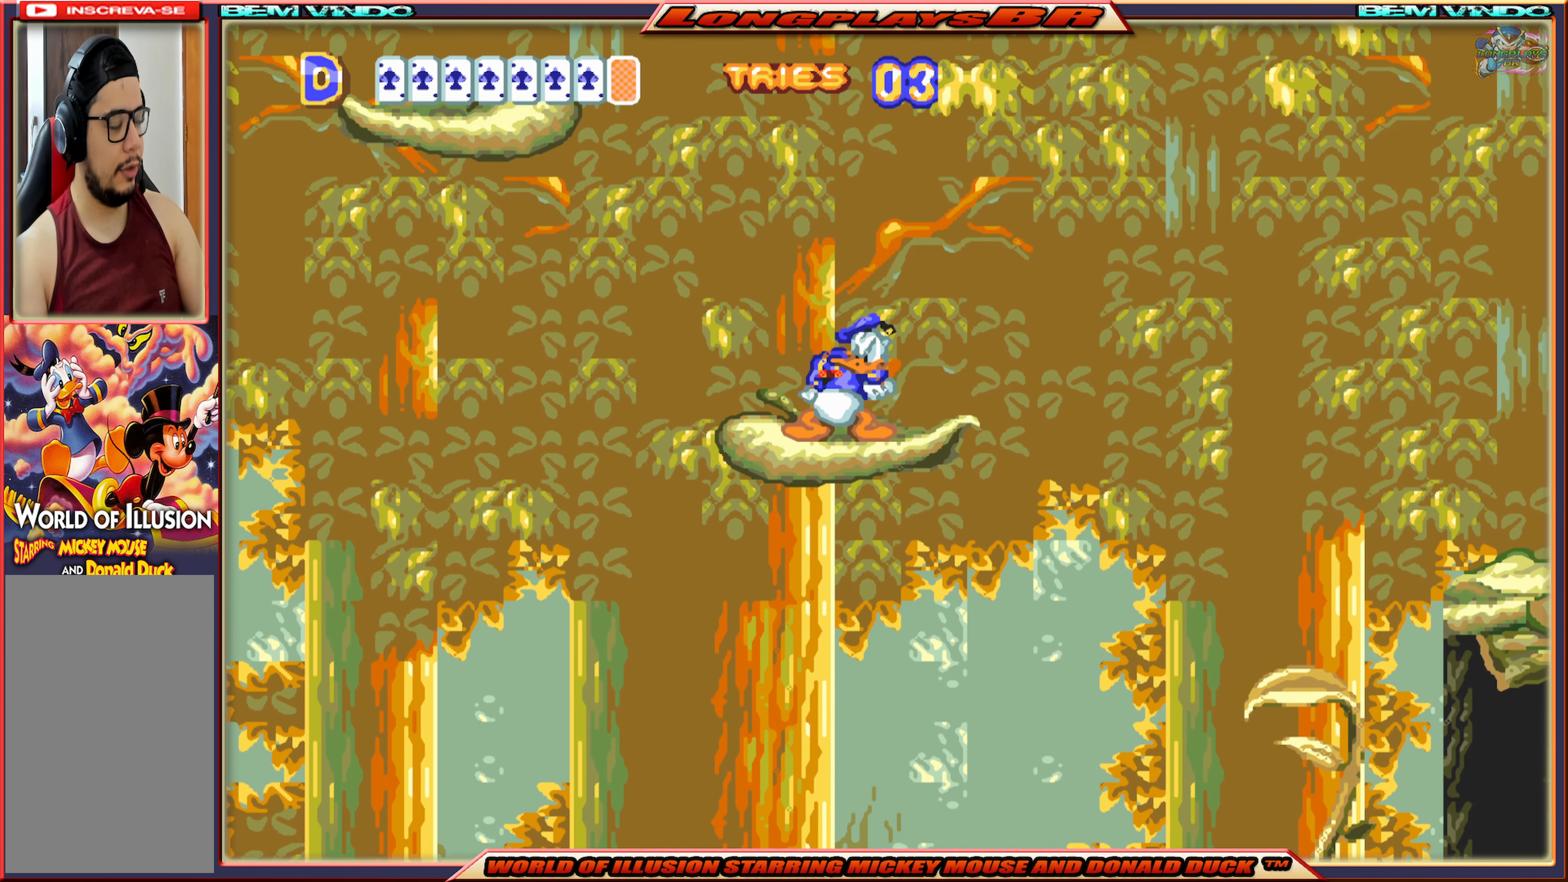
{"buttons": ["X"], "events": []}
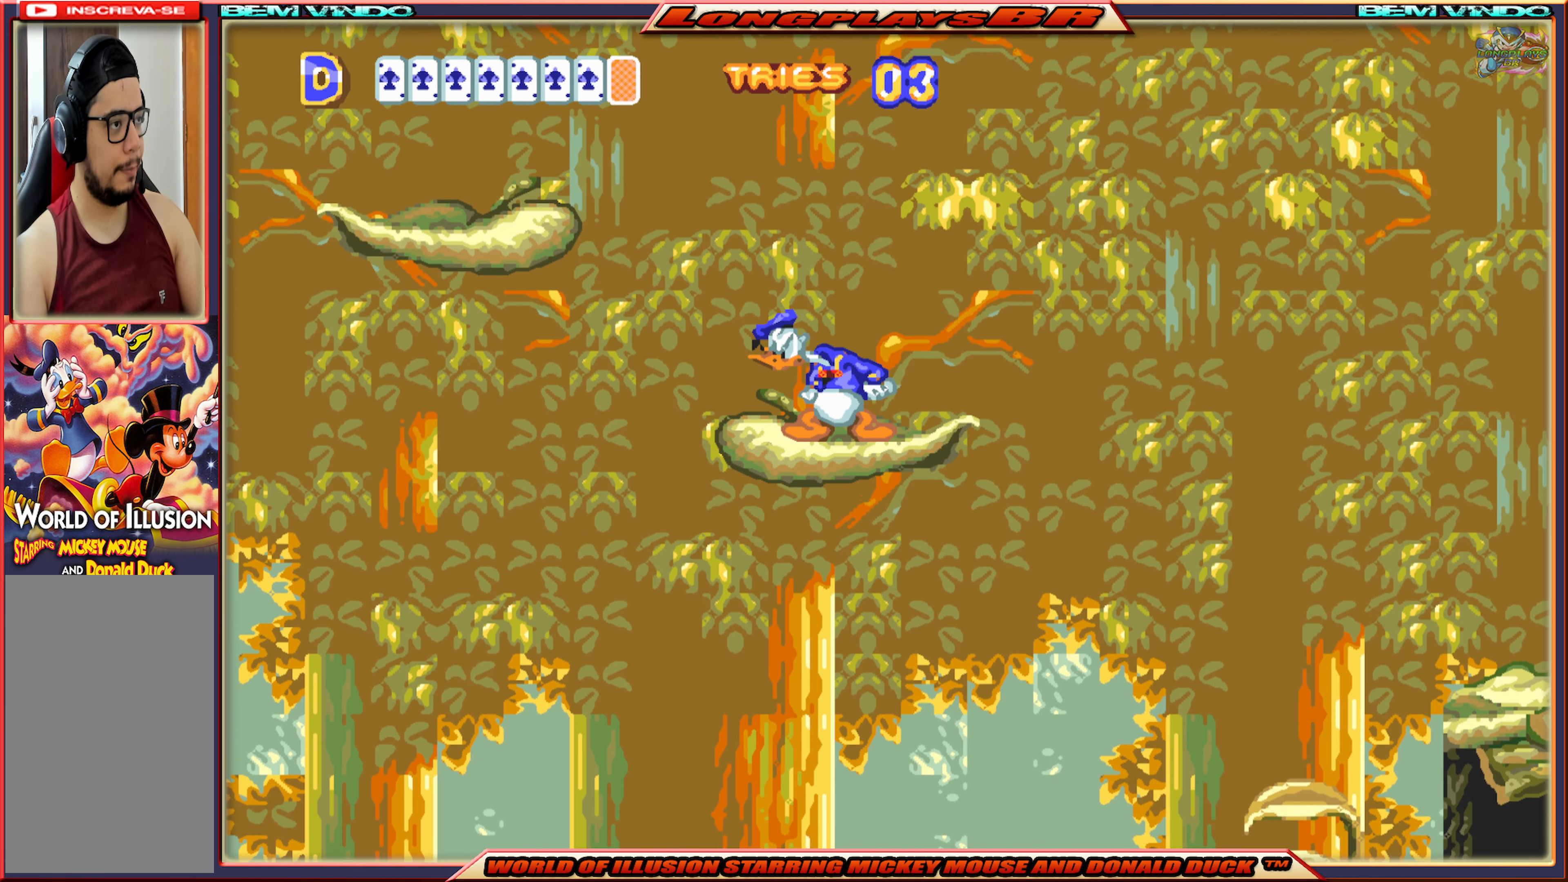
{"buttons": ["X"], "events": []}
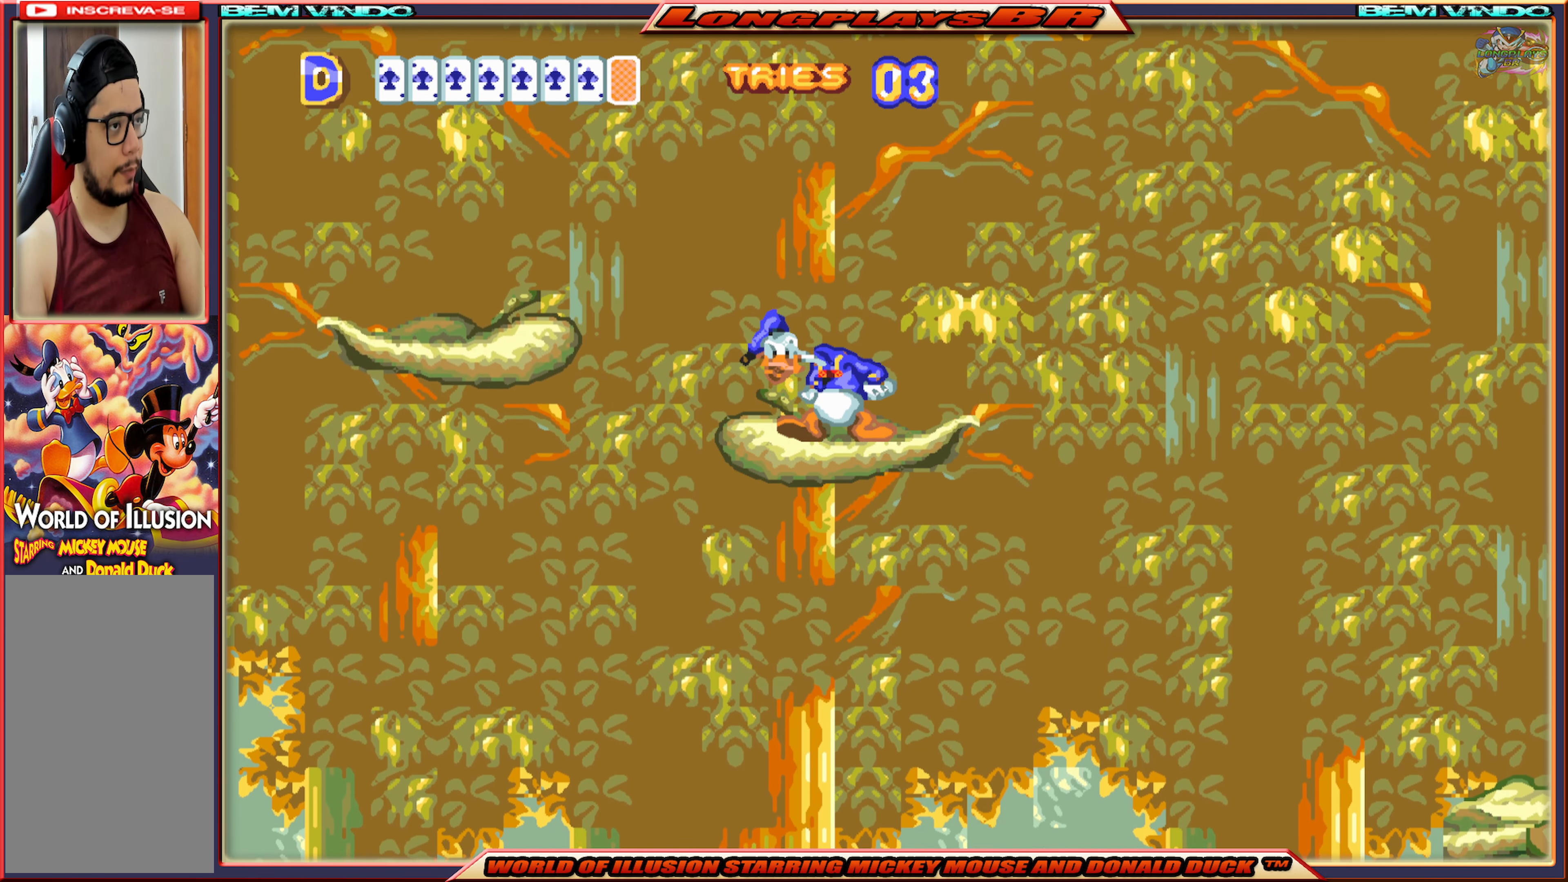
{"buttons": ["X"], "events": []}
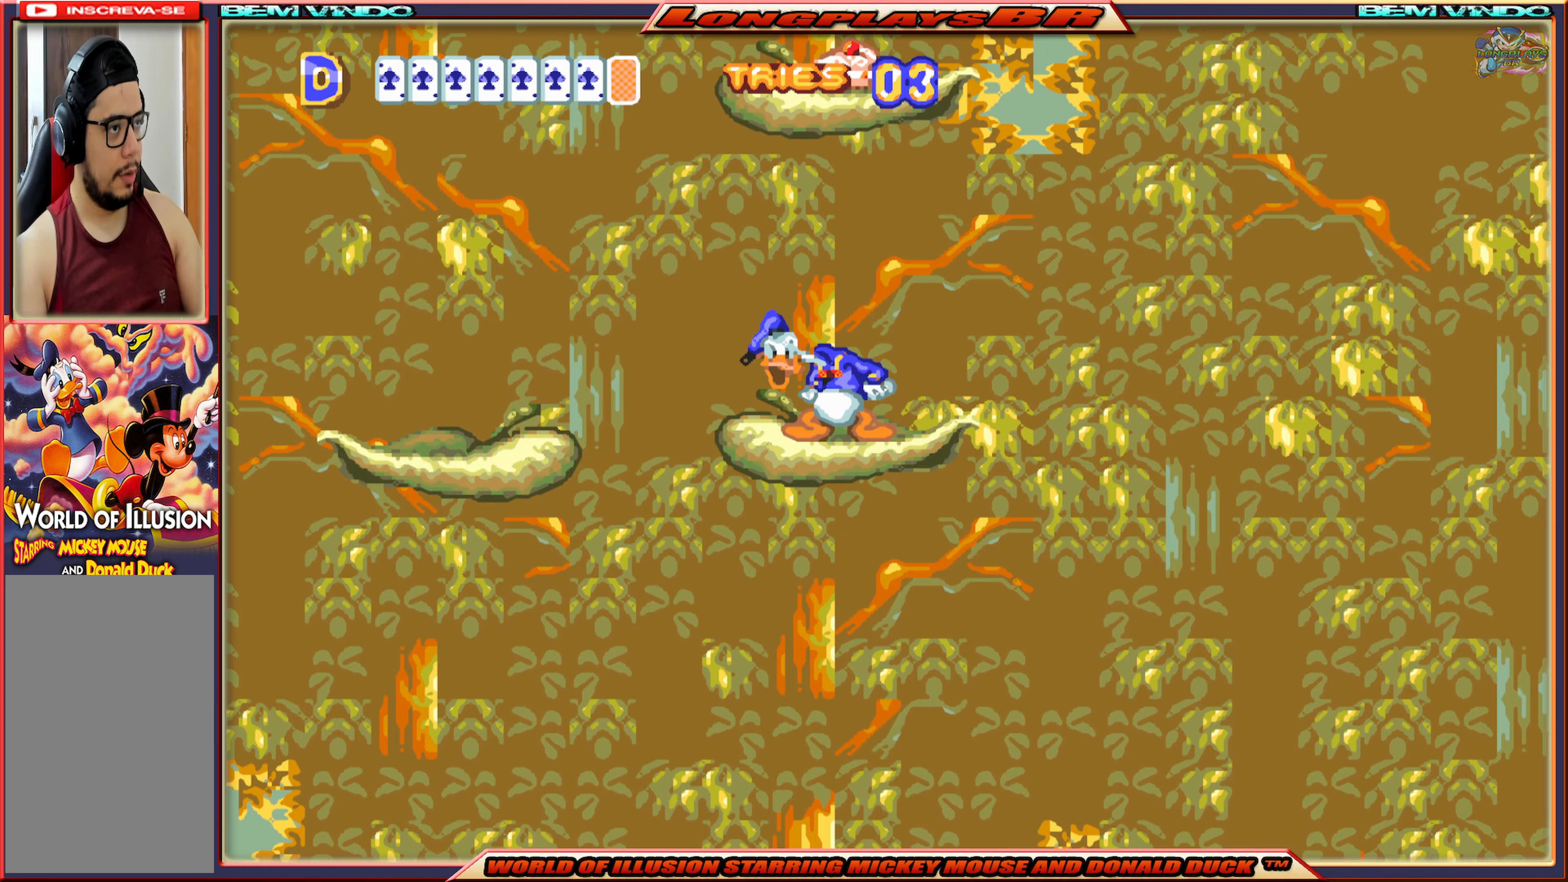
{"buttons": ["A"], "events": [[66, "X", "up"], [450, "A", "down"]]}
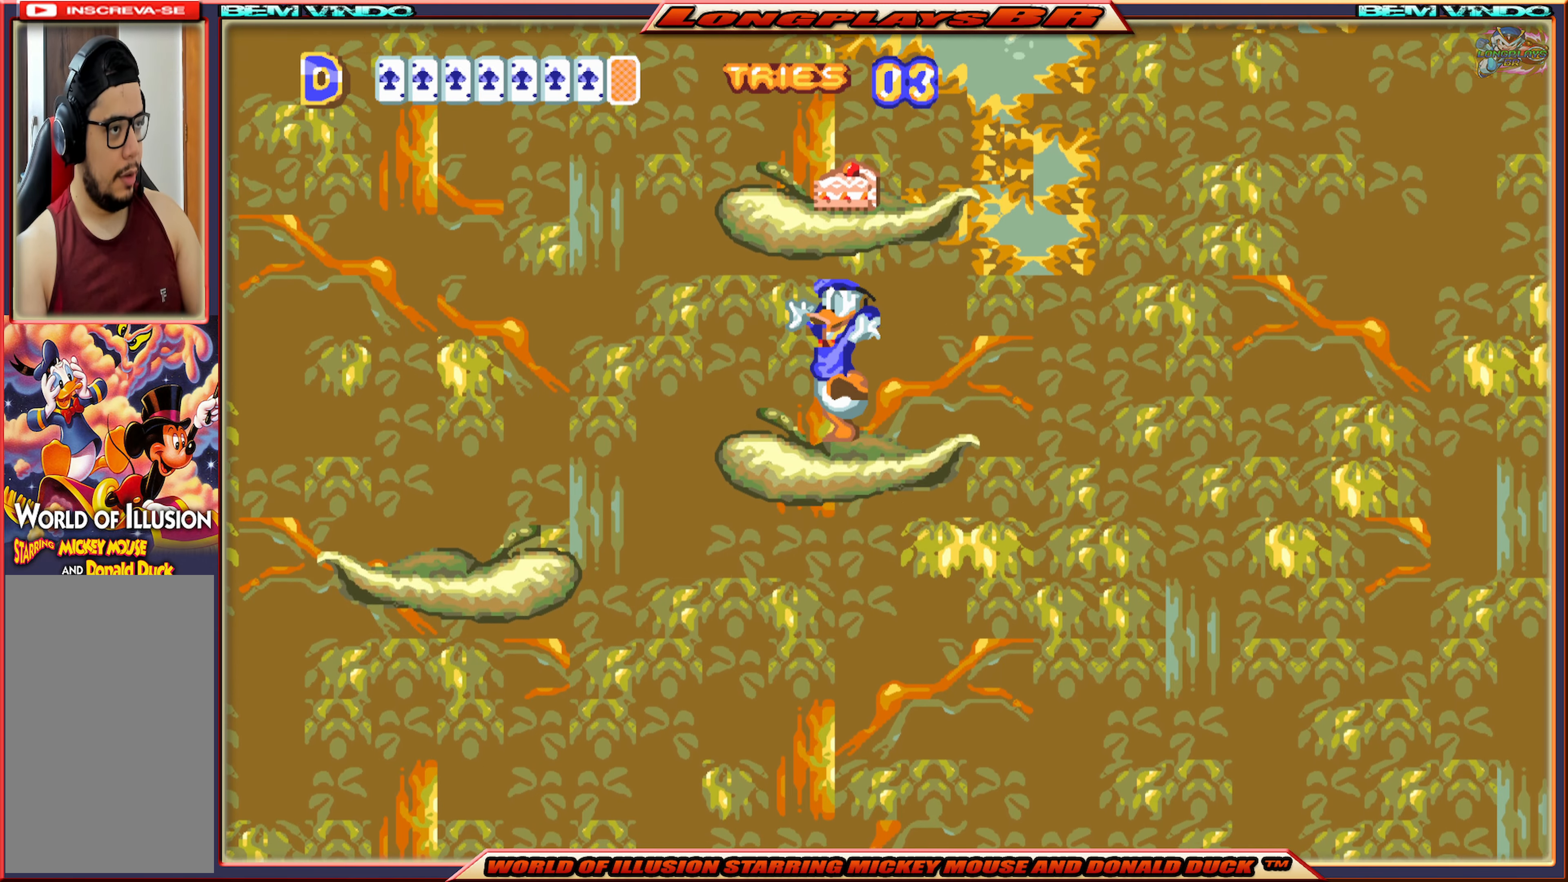
{"buttons": ["A", "X", "DPAD_LEFT"], "events": [[133, "DPAD_LEFT", "down"], [250, "X", "down"]]}
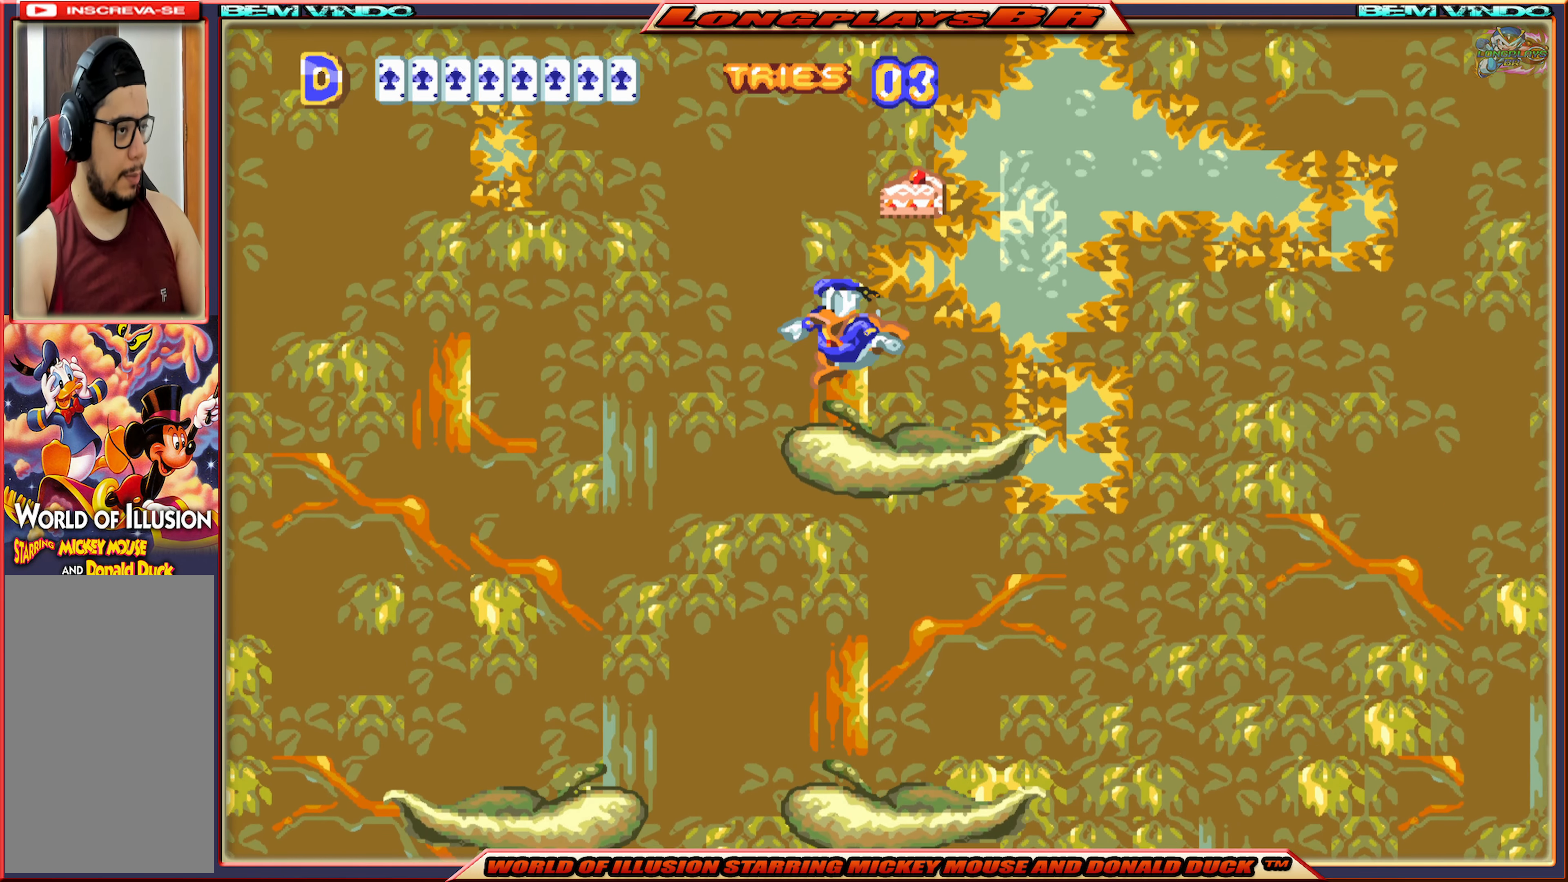
{"buttons": ["A", "X", "DPAD_LEFT"], "events": []}
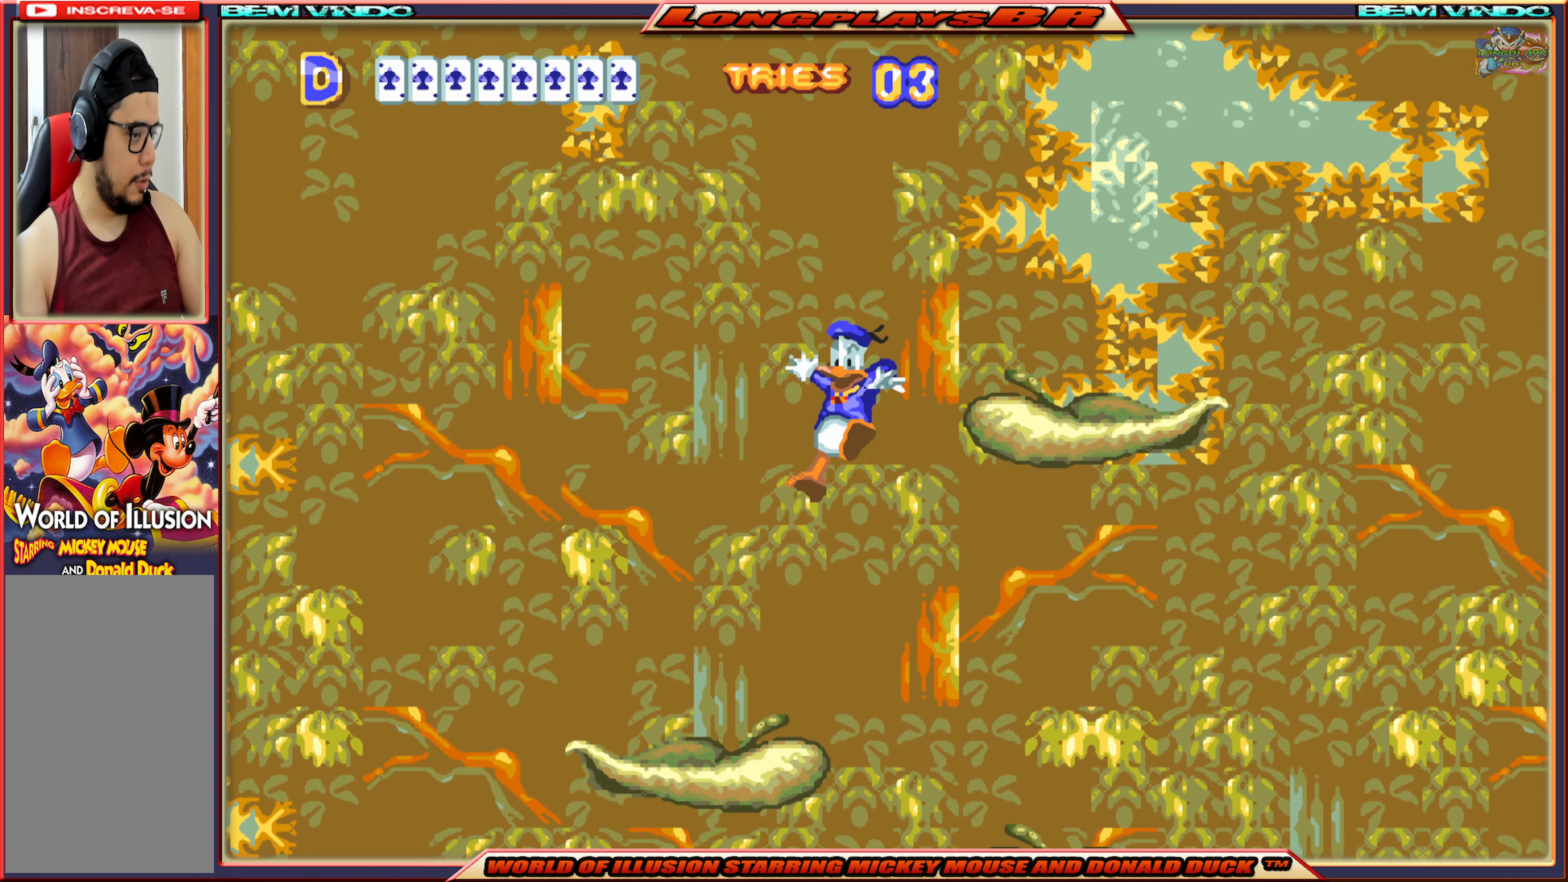
{"buttons": ["X"], "events": [[83, "DPAD_LEFT", "up"], [100, "A", "up"], [150, "DPAD_RIGHT", "down"], [233, "DPAD_RIGHT", "up"]]}
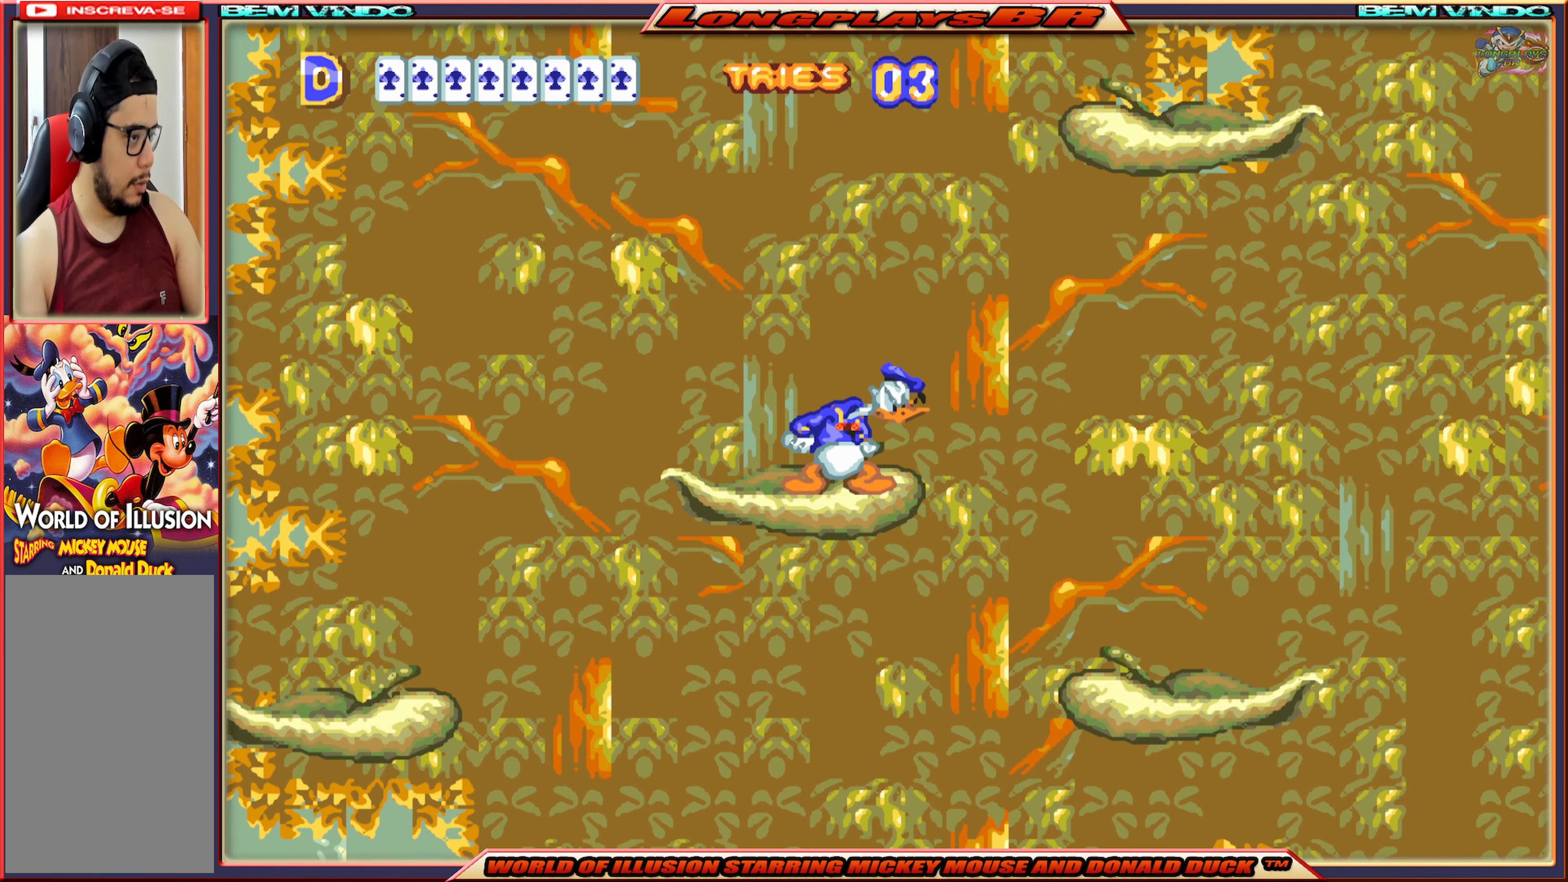
{"buttons": ["A", "X", "DPAD_LEFT"], "events": [[166, "DPAD_LEFT", "down"], [350, "A", "down"]]}
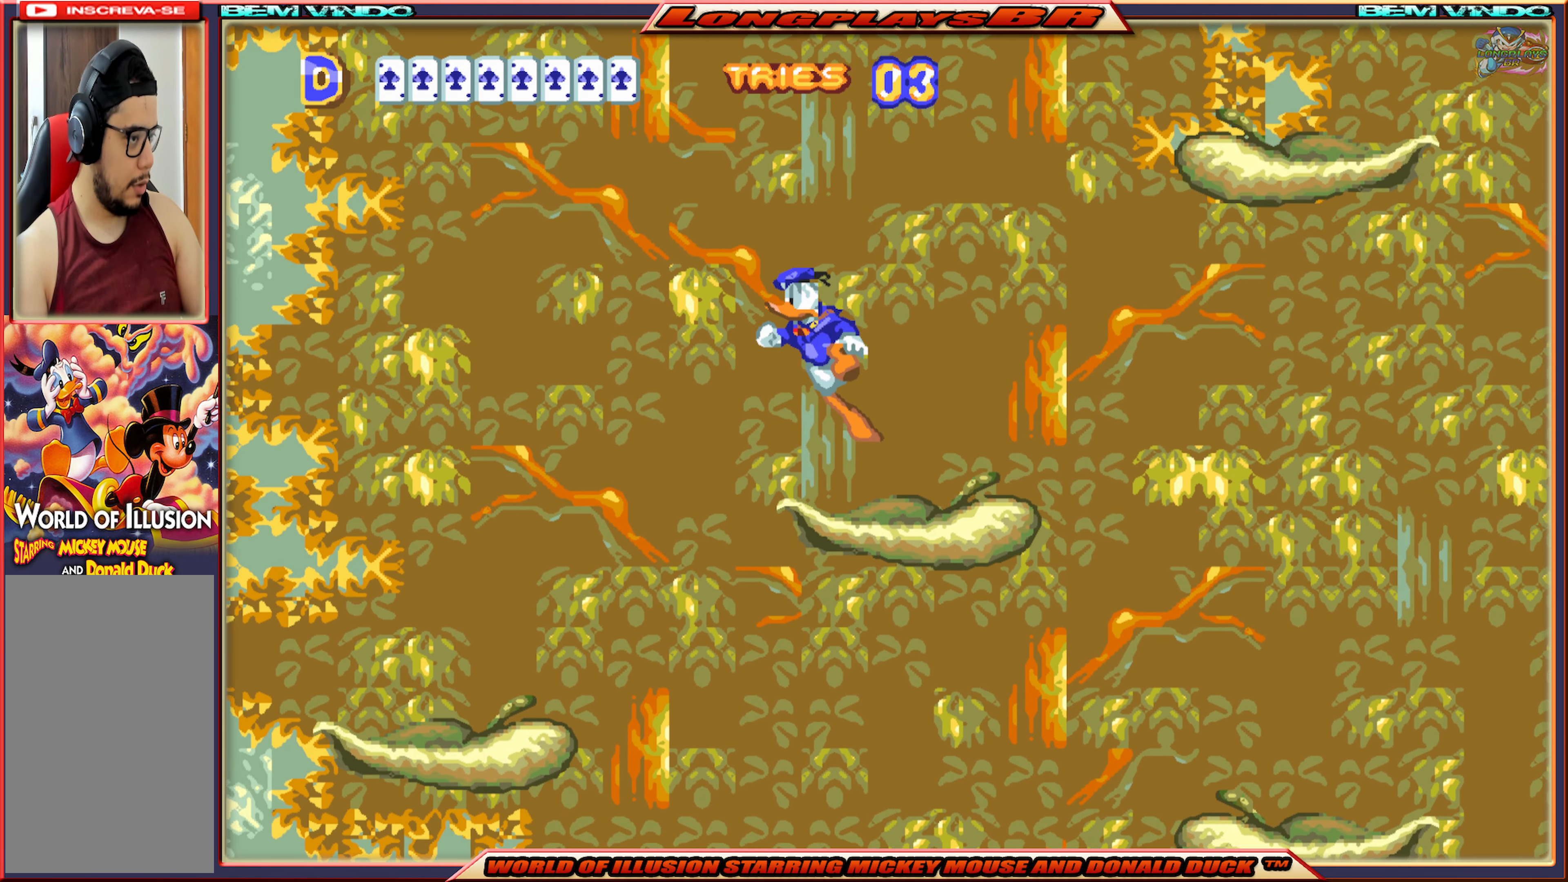
{"buttons": ["X", "DPAD_LEFT"], "events": [[66, "A", "up"]]}
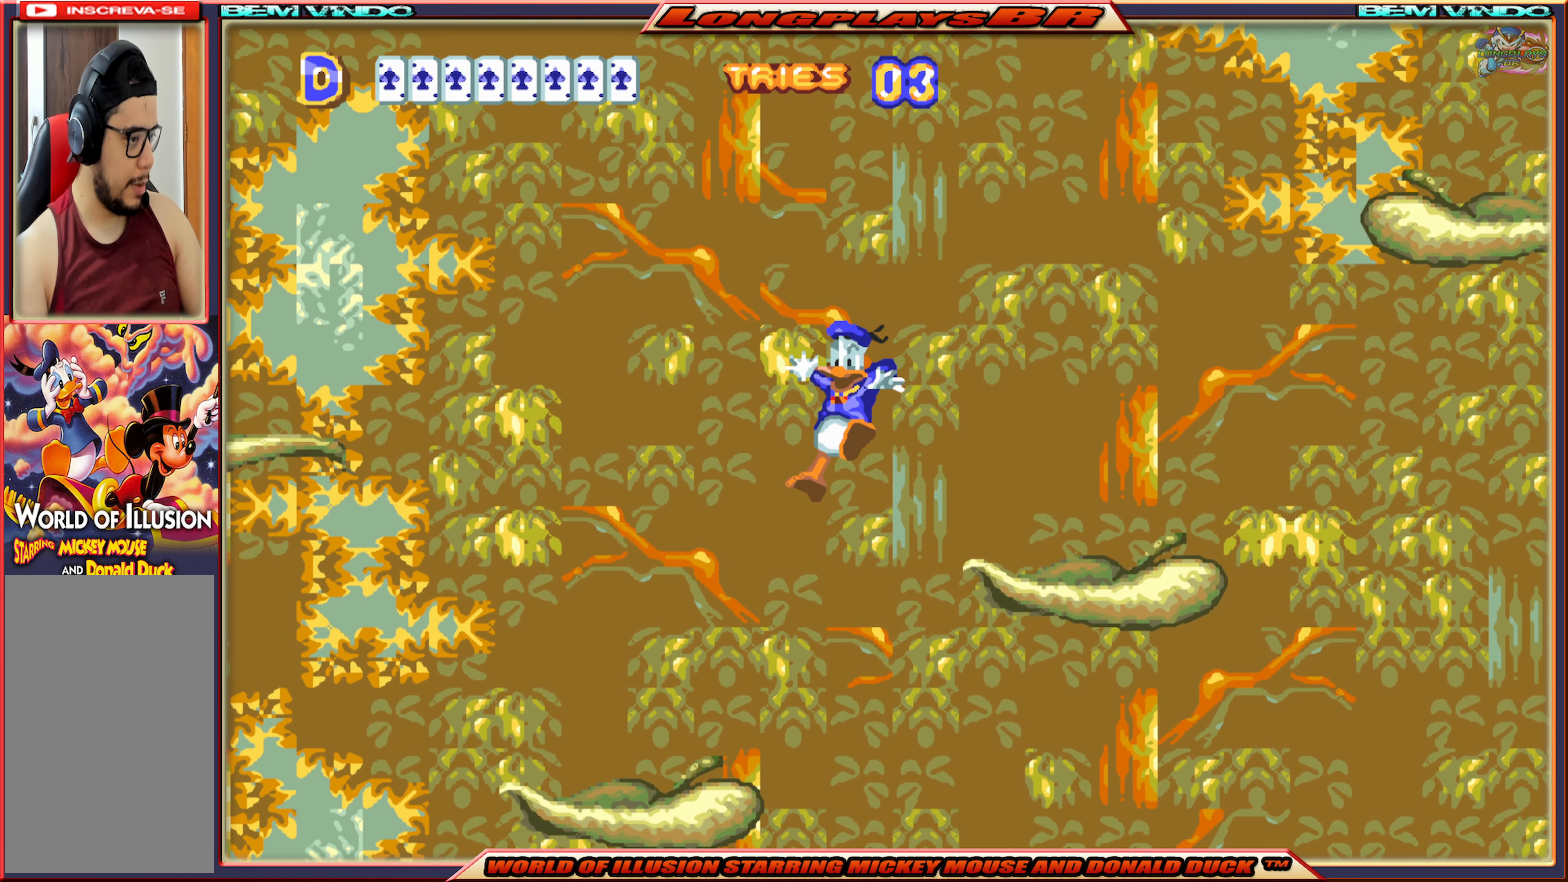
{"buttons": ["X"], "events": [[216, "DPAD_LEFT", "up"]]}
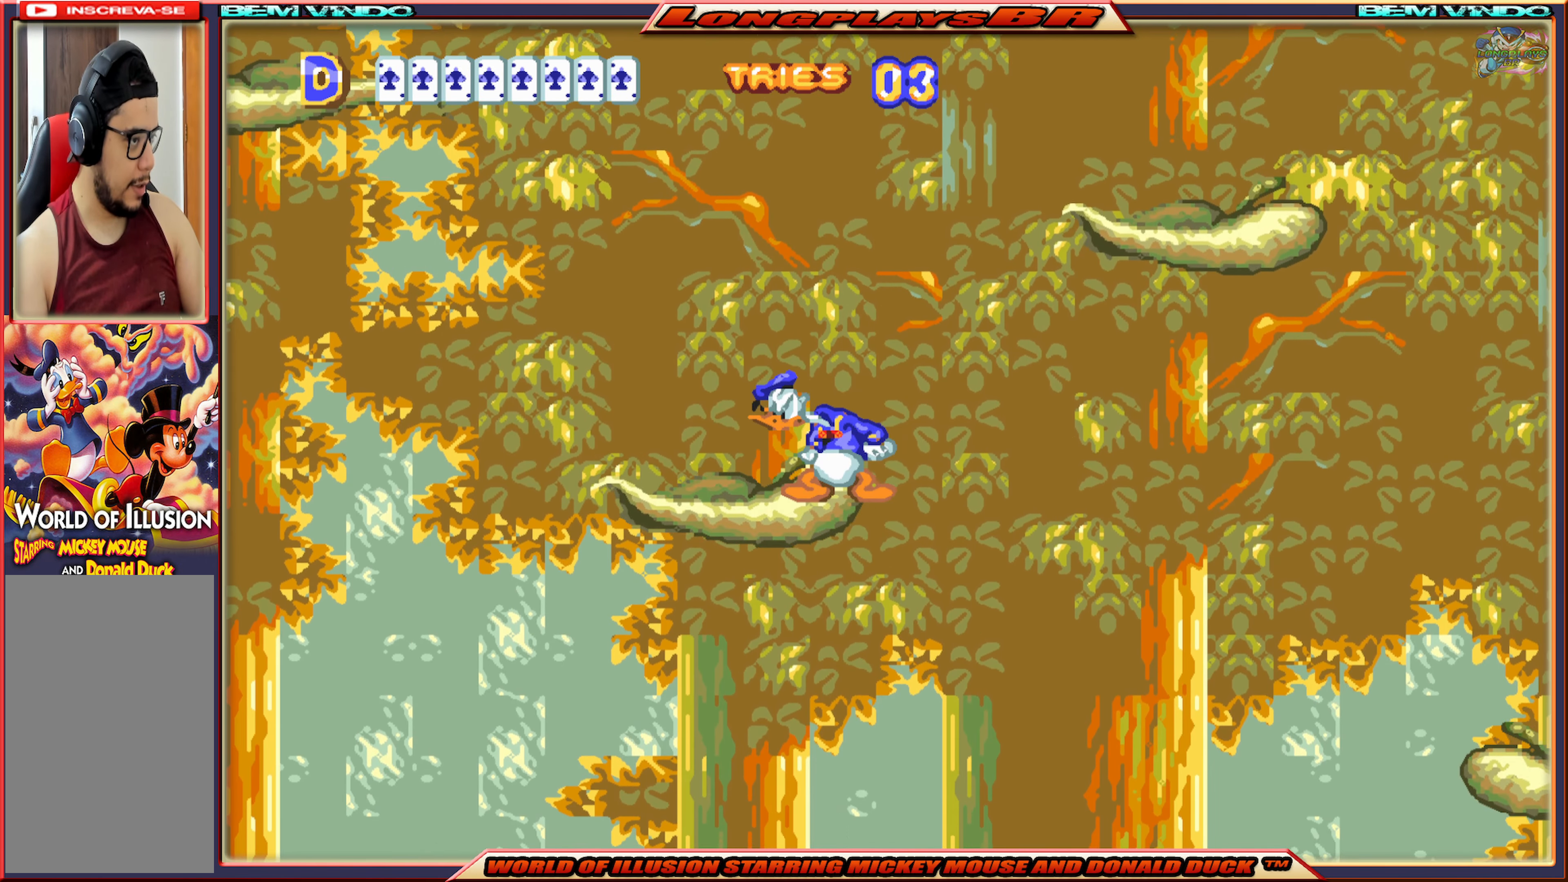
{"buttons": ["X"], "events": [[166, "DPAD_LEFT", "down"], [483, "DPAD_LEFT", "up"]]}
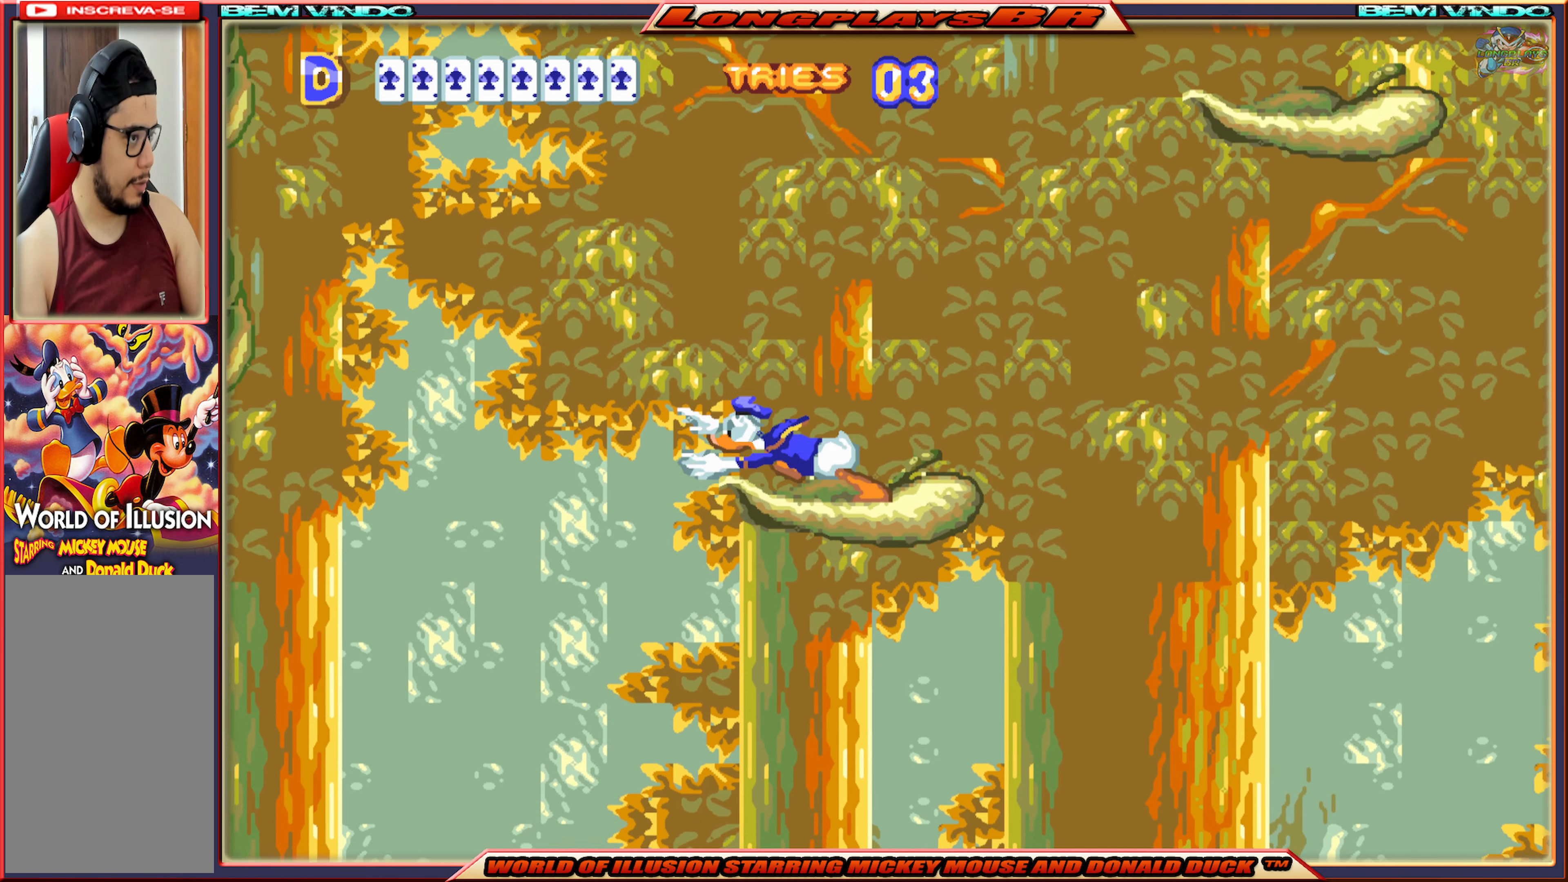
{"buttons": ["X"], "events": [[150, "DPAD_RIGHT", "down"], [300, "DPAD_RIGHT", "up"]]}